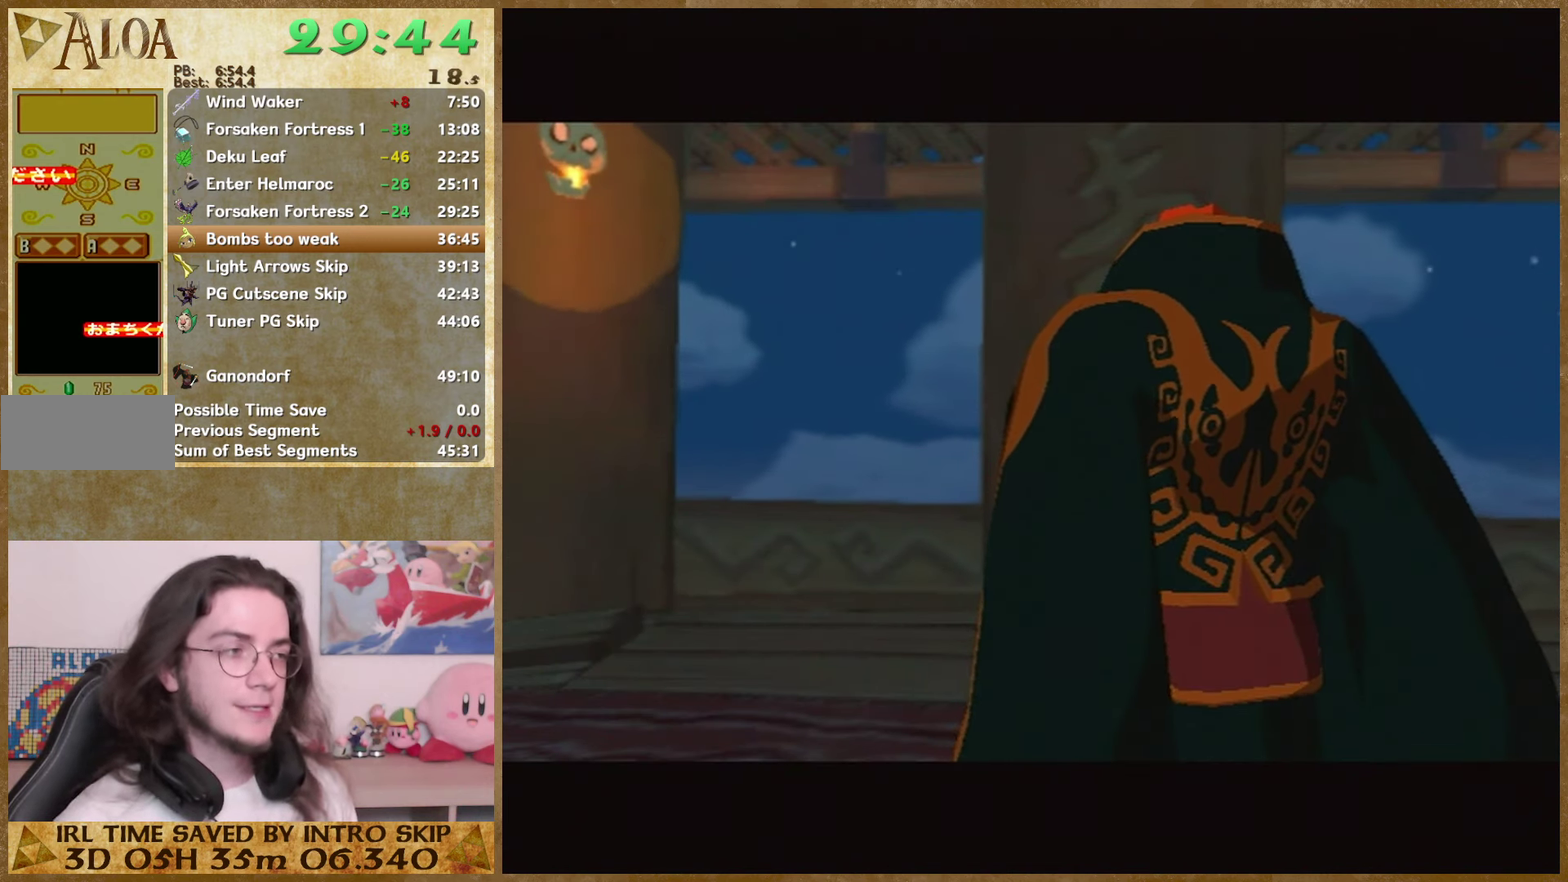
Gameplay with a controller (Nintendo layout); each line is a JSON object with the inputs held at the frame after it. "events" lists button and stick changes between this image and that frame as [ms after this image, input, new state], when the widget could be followed in between. Not read: L3 R3.
{"buttons": ["B"], "left_stick": "center", "right_stick": "center", "events": [[33, "A", "up"], [33, "B", "down"], [100, "B", "up"], [133, "A", "down"], [200, "A", "up"], [200, "B", "down"], [266, "A", "down"], [266, "B", "up"], [366, "A", "up"], [366, "B", "down"], [433, "A", "down"], [433, "B", "up"], [500, "A", "up"], [500, "B", "down"]]}
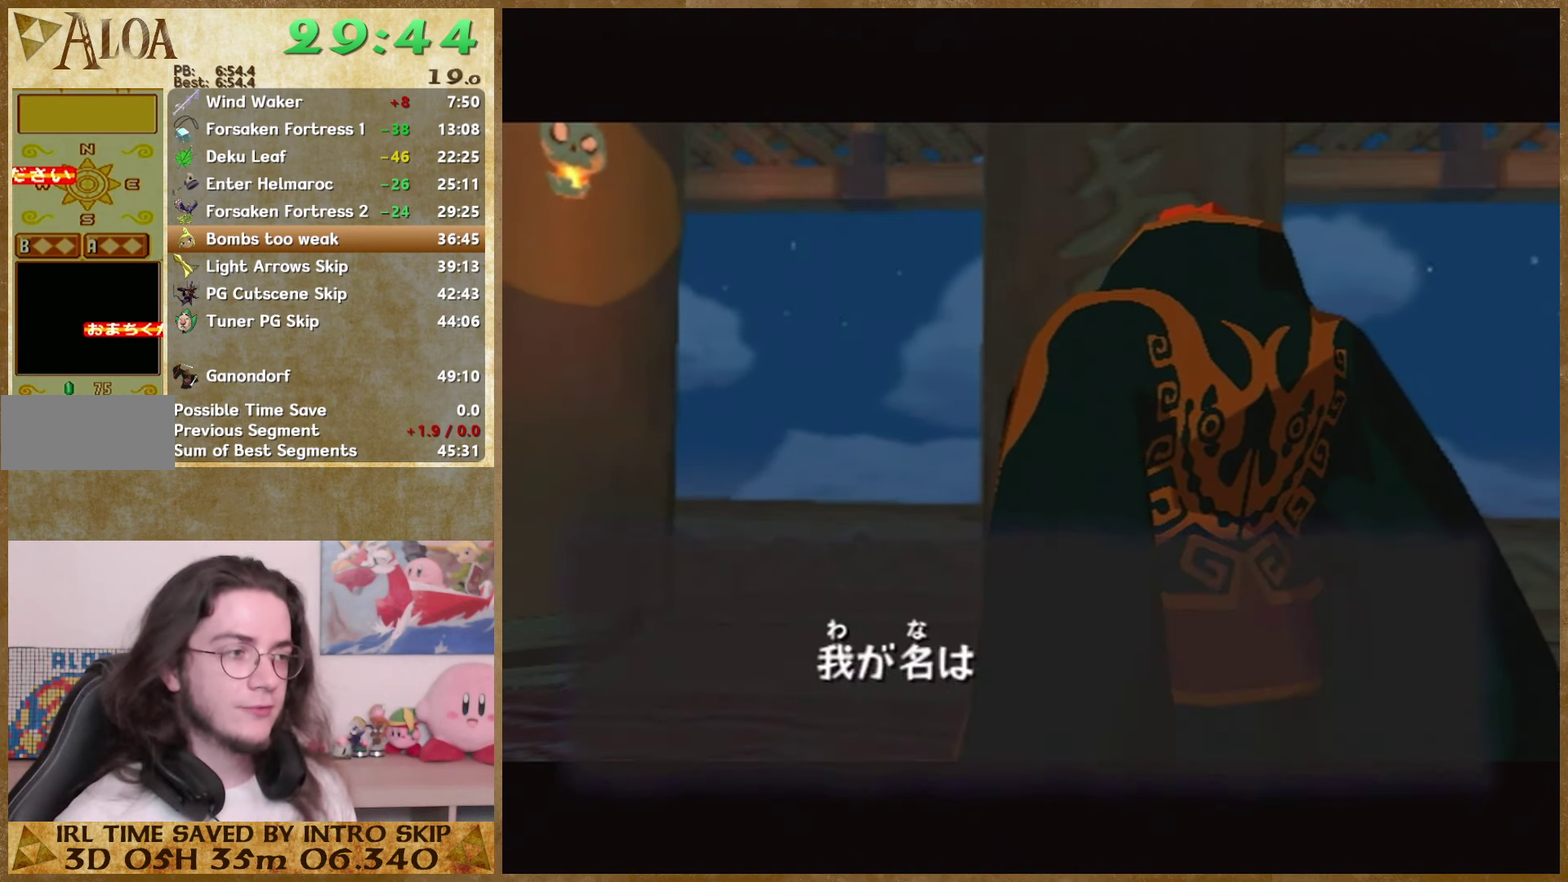
{"buttons": ["B"], "left_stick": "center", "right_stick": "center", "events": [[100, "A", "down"], [100, "B", "up"], [166, "A", "up"], [166, "B", "down"], [233, "A", "down"], [233, "B", "up"], [466, "A", "up"], [466, "B", "down"]]}
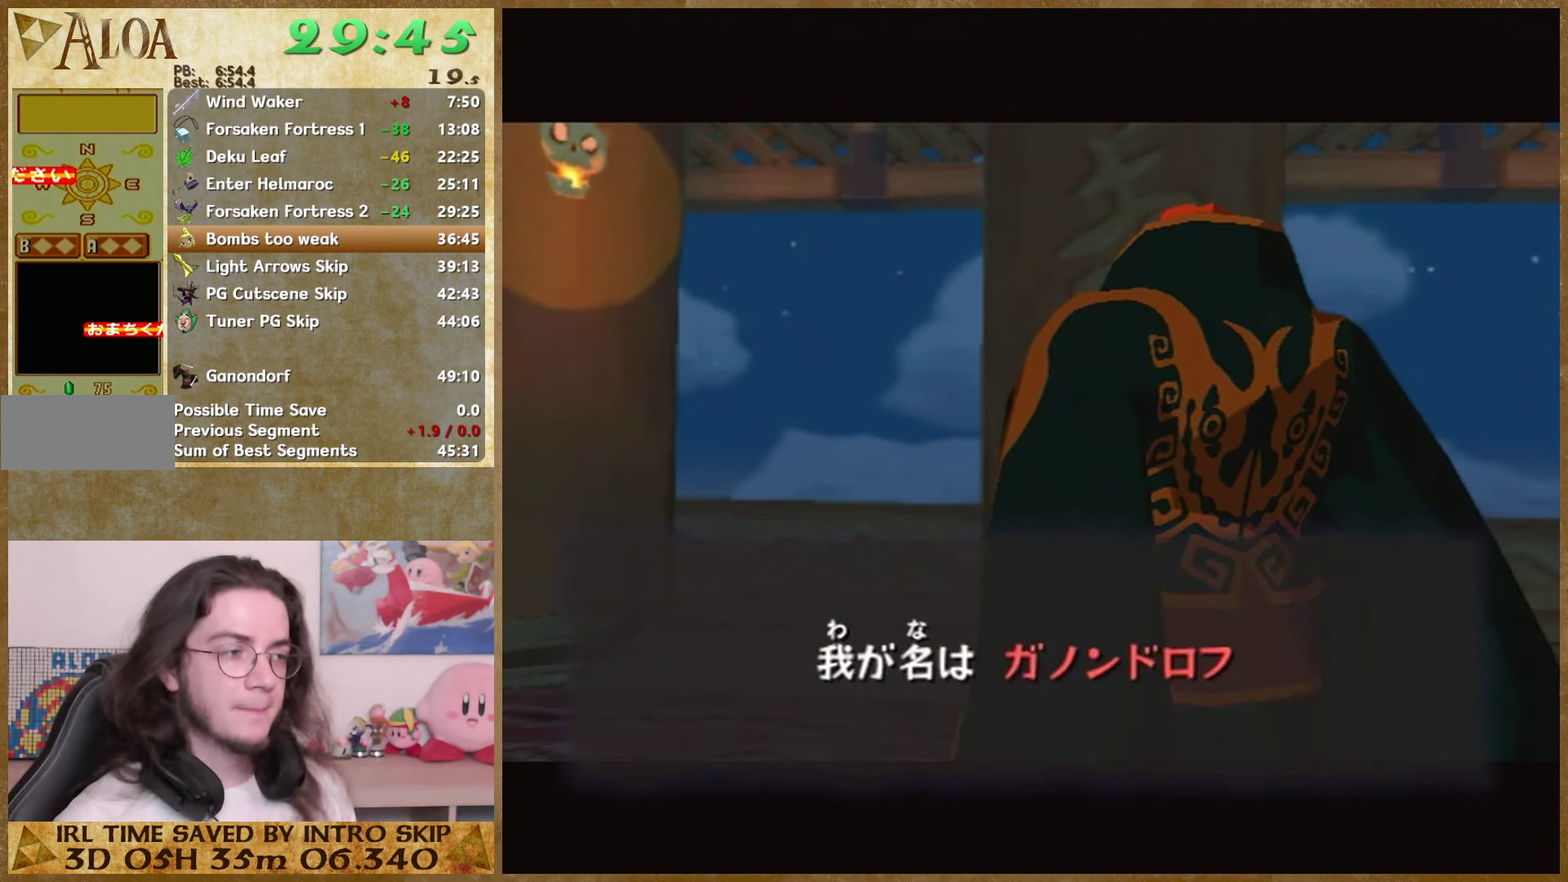
{"buttons": ["A"], "left_stick": "center", "right_stick": "center", "events": [[33, "A", "down"], [33, "B", "up"], [234, "A", "up"], [234, "B", "down"], [300, "A", "down"], [300, "B", "up"], [400, "A", "up"], [400, "B", "down"], [467, "A", "down"], [467, "B", "up"]]}
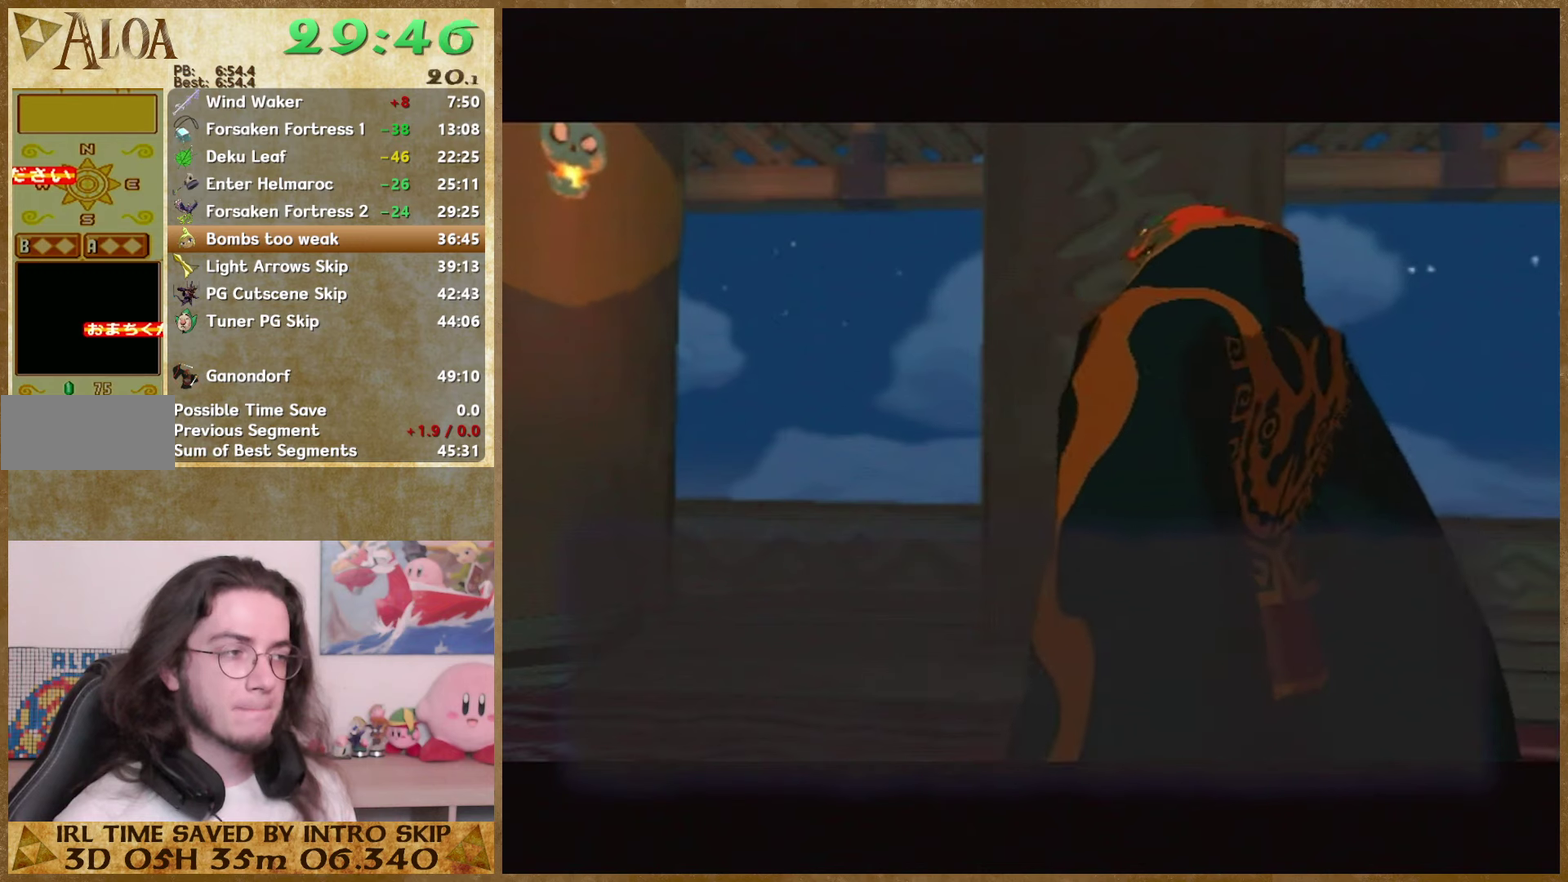
{"buttons": ["A"], "left_stick": "center", "right_stick": "center", "events": [[34, "A", "up"], [34, "B", "down"], [100, "A", "down"], [100, "B", "up"], [167, "A", "up"], [167, "B", "down"], [267, "A", "down"], [267, "B", "up"], [334, "A", "up"], [334, "B", "down"], [400, "A", "down"], [400, "B", "up"]]}
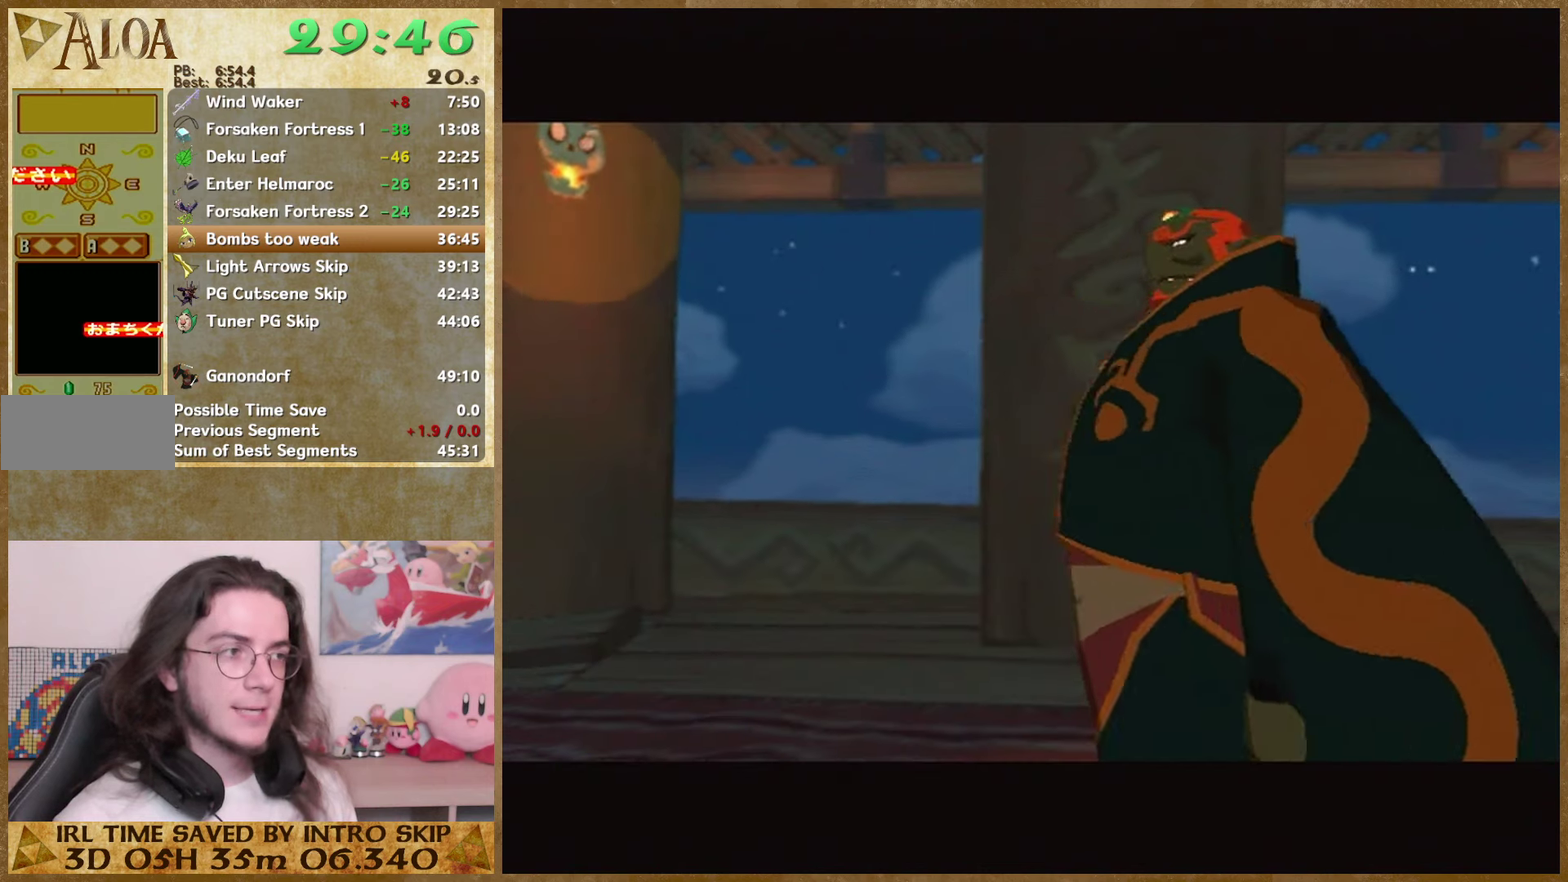
{"buttons": ["A"], "left_stick": "center", "right_stick": "center", "events": [[267, "A", "up"], [267, "B", "down"], [334, "A", "down"], [334, "B", "up"], [400, "A", "up"], [400, "B", "down"], [500, "A", "down"], [500, "B", "up"]]}
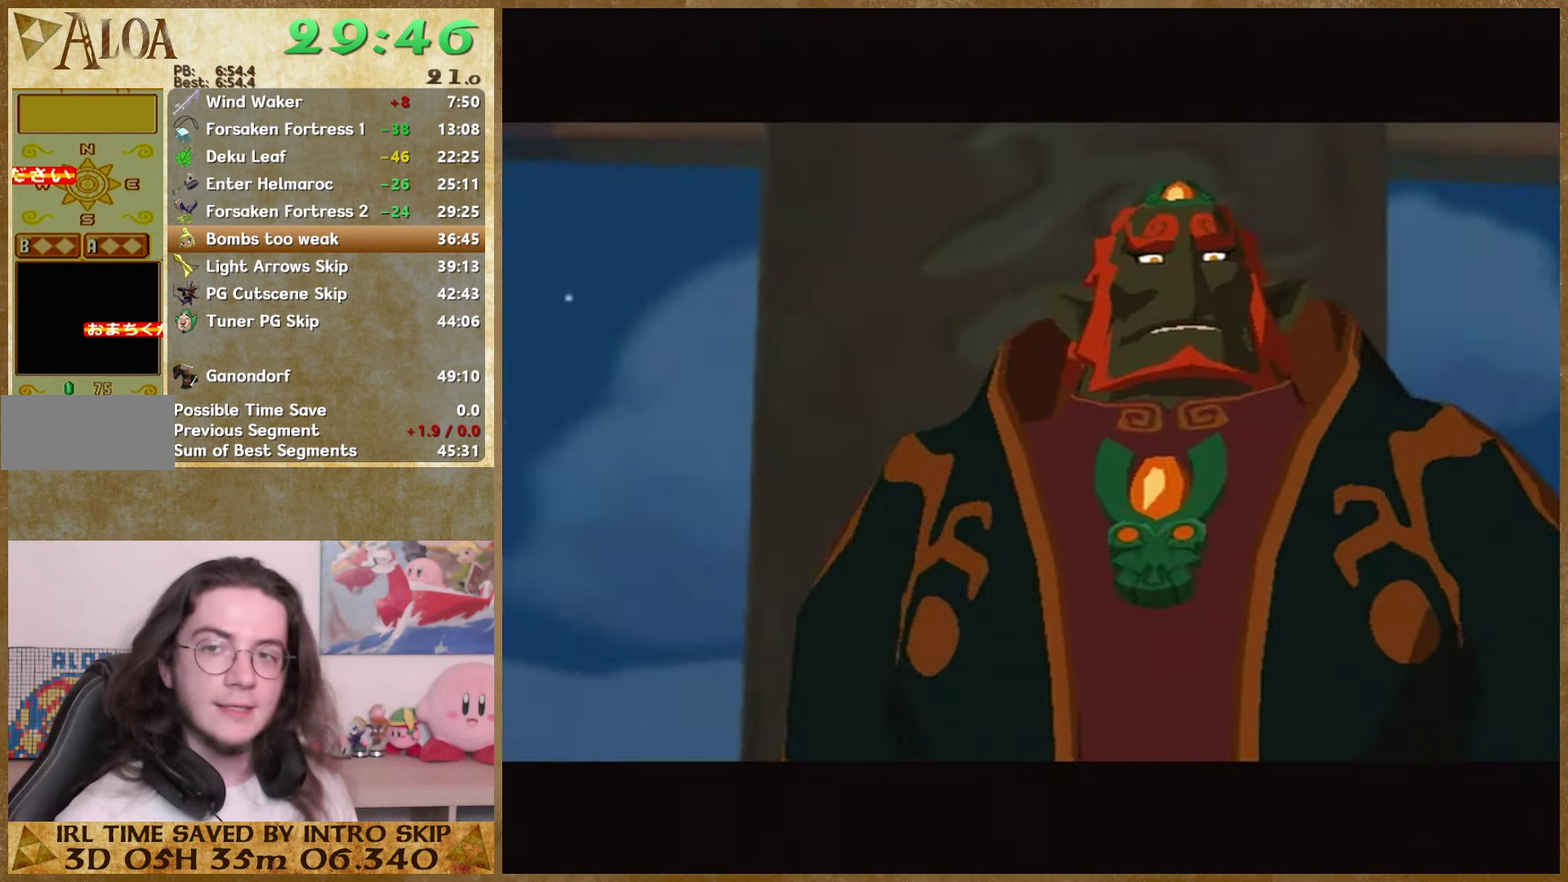
{"buttons": ["A"], "left_stick": "center", "right_stick": "center", "events": [[67, "B", "down"], [100, "A", "up"], [167, "A", "down"], [167, "B", "up"], [234, "A", "up"], [234, "B", "down"], [300, "A", "down"], [300, "B", "up"], [367, "A", "up"], [400, "B", "down"], [467, "A", "down"], [467, "B", "up"]]}
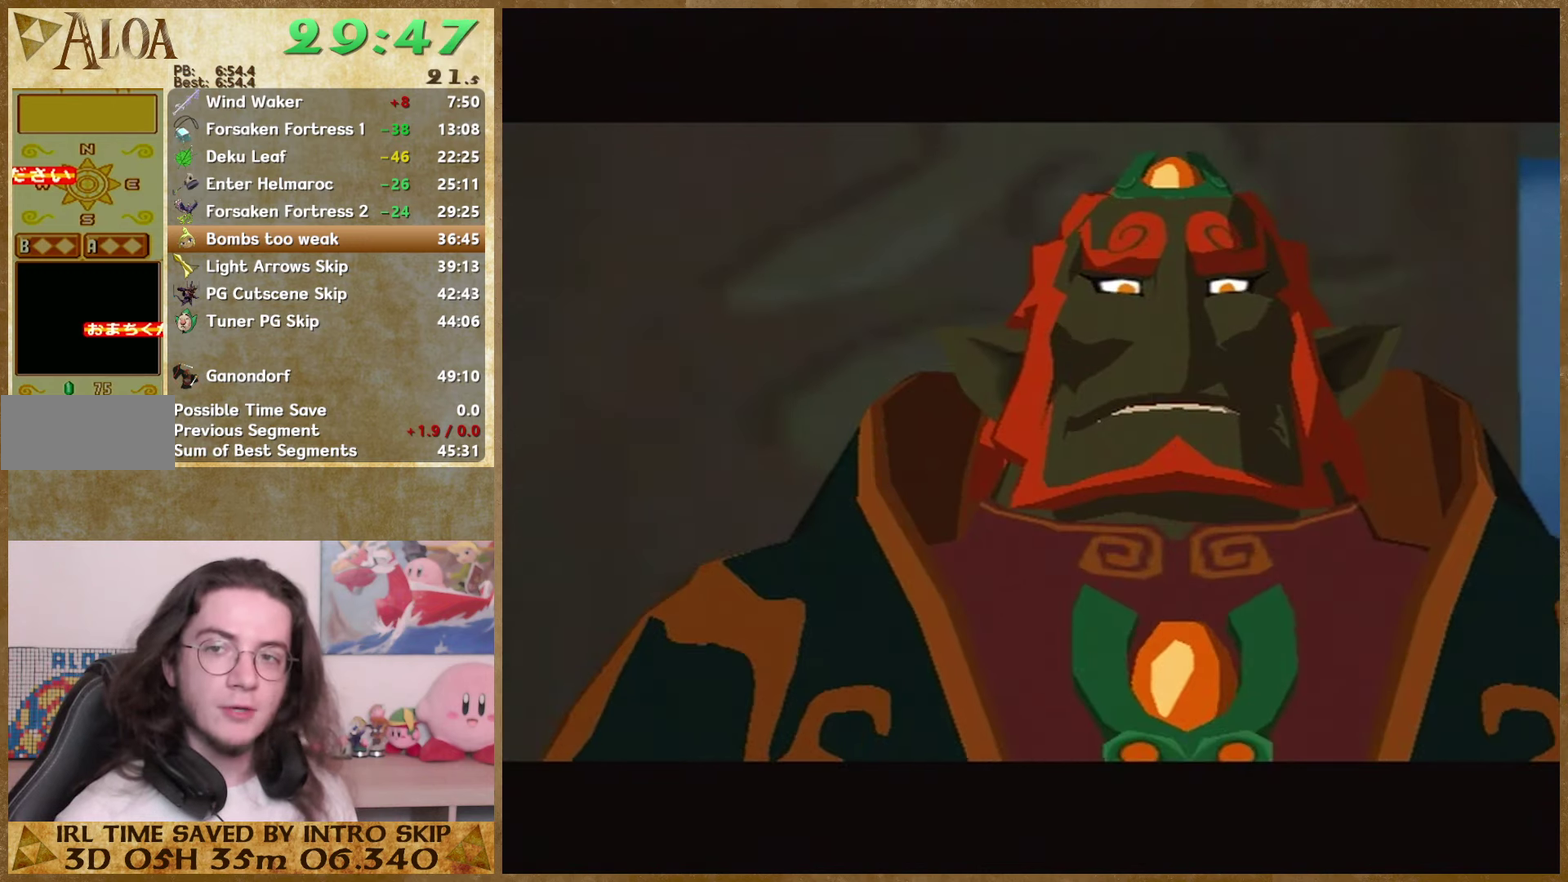
{"buttons": ["B"], "left_stick": "center", "right_stick": "center", "events": [[34, "A", "up"], [34, "B", "down"], [100, "A", "down"], [100, "B", "up"], [167, "A", "up"], [167, "B", "down"], [234, "B", "up"], [267, "A", "down"], [334, "A", "up"], [334, "B", "down"]]}
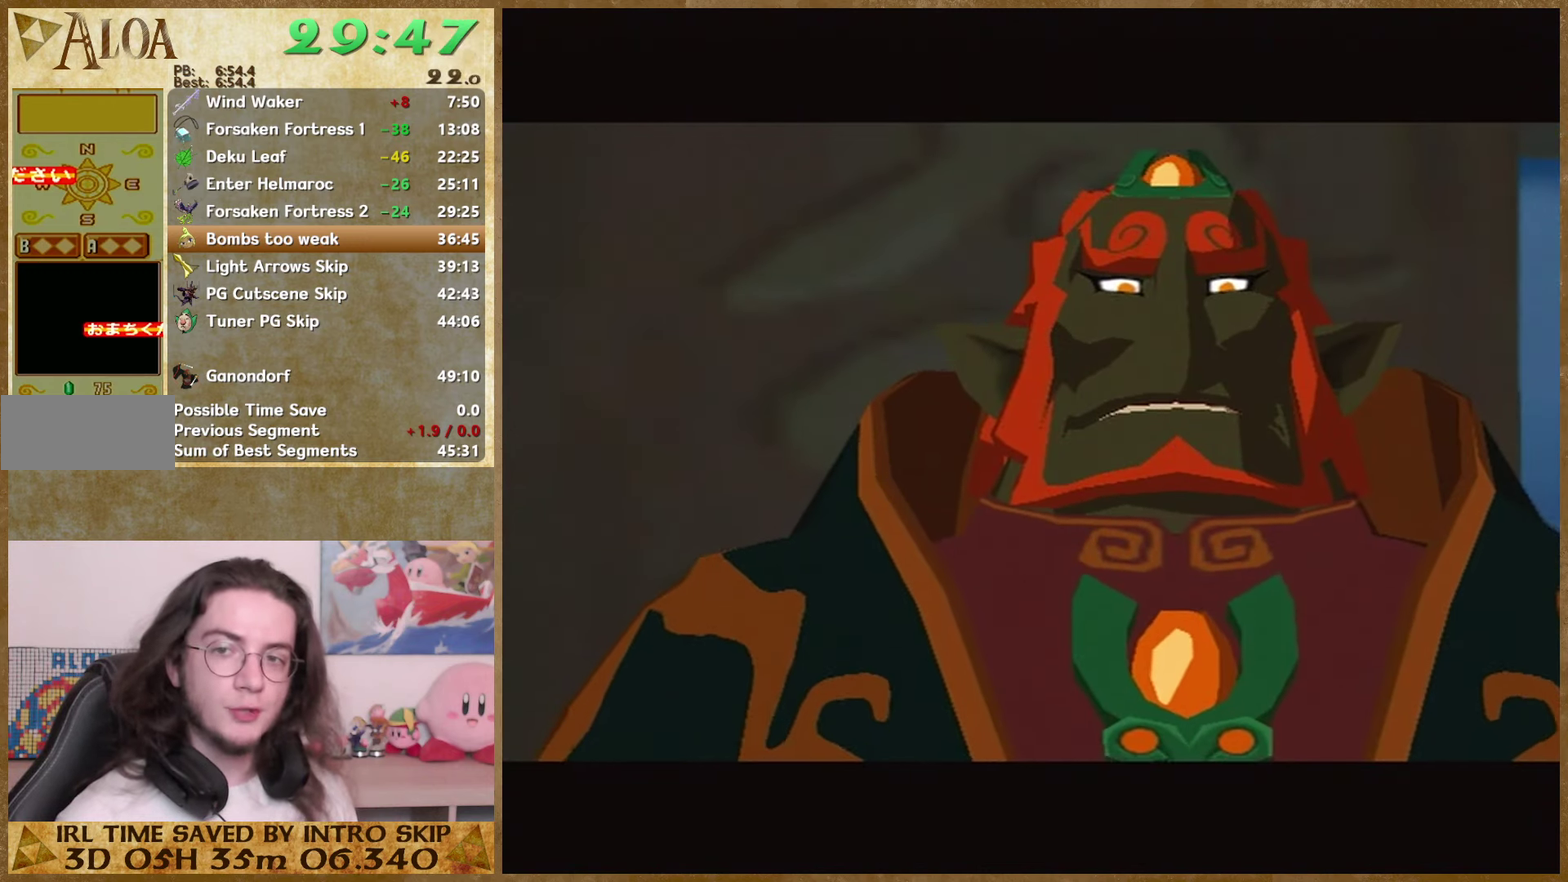
{"buttons": ["A"], "left_stick": "center", "right_stick": "center", "events": [[67, "A", "down"], [67, "B", "up"], [134, "A", "up"], [134, "B", "down"], [200, "A", "down"], [200, "B", "up"], [267, "A", "up"], [267, "B", "down"], [334, "A", "down"], [334, "B", "up"], [400, "A", "up"], [400, "B", "down"], [500, "A", "down"], [500, "B", "up"]]}
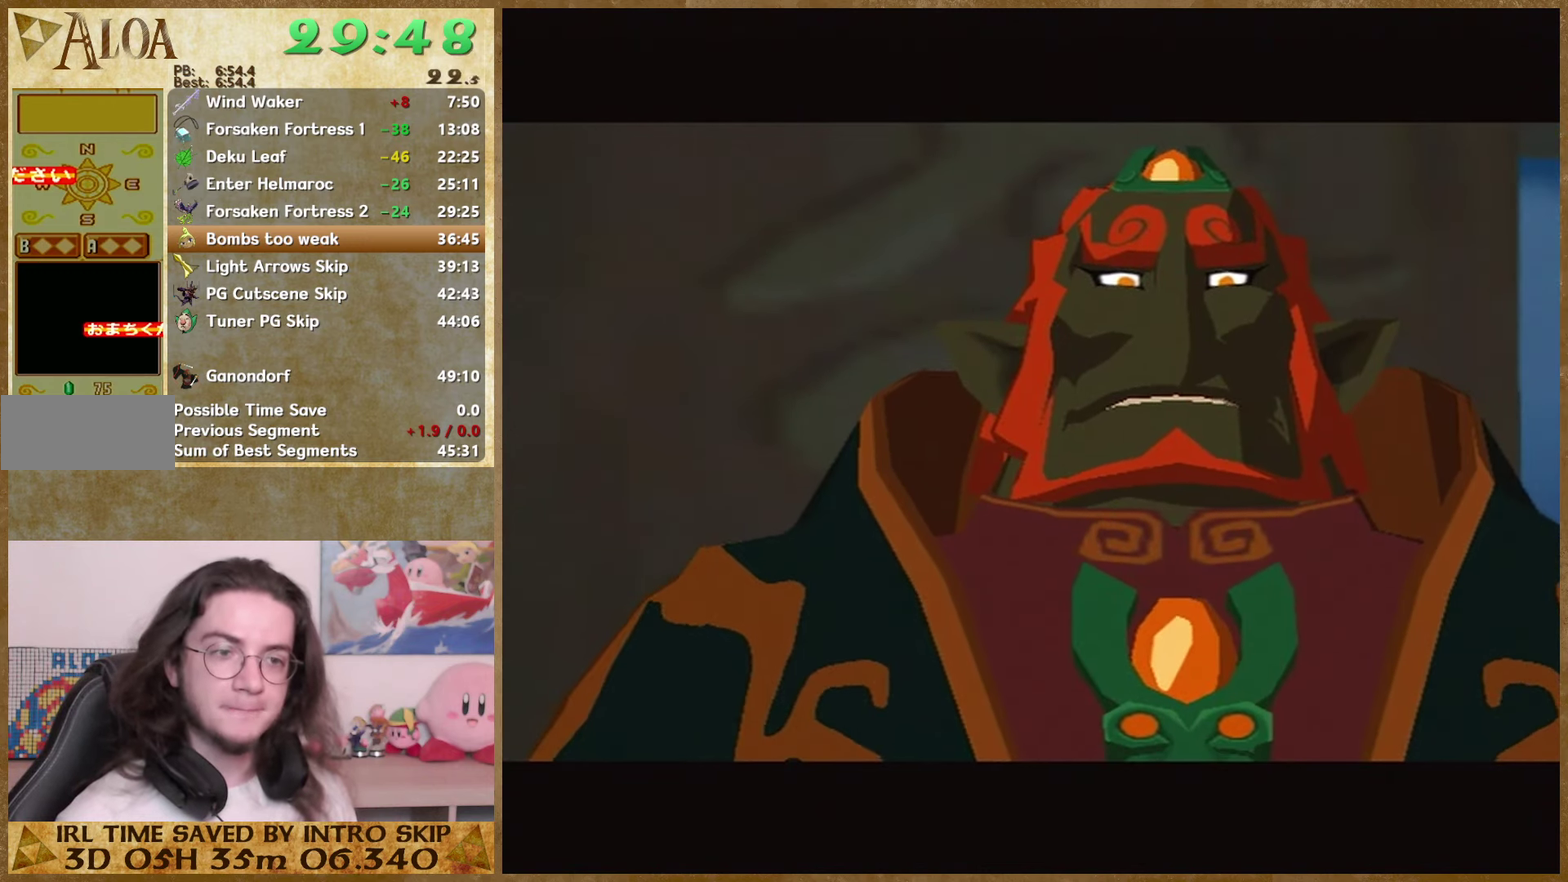
{"buttons": ["A"], "left_stick": "center", "right_stick": "center", "events": [[200, "A", "up"], [200, "B", "down"], [267, "A", "down"], [267, "B", "up"], [334, "A", "up"], [334, "B", "down"], [467, "A", "down"], [467, "B", "up"]]}
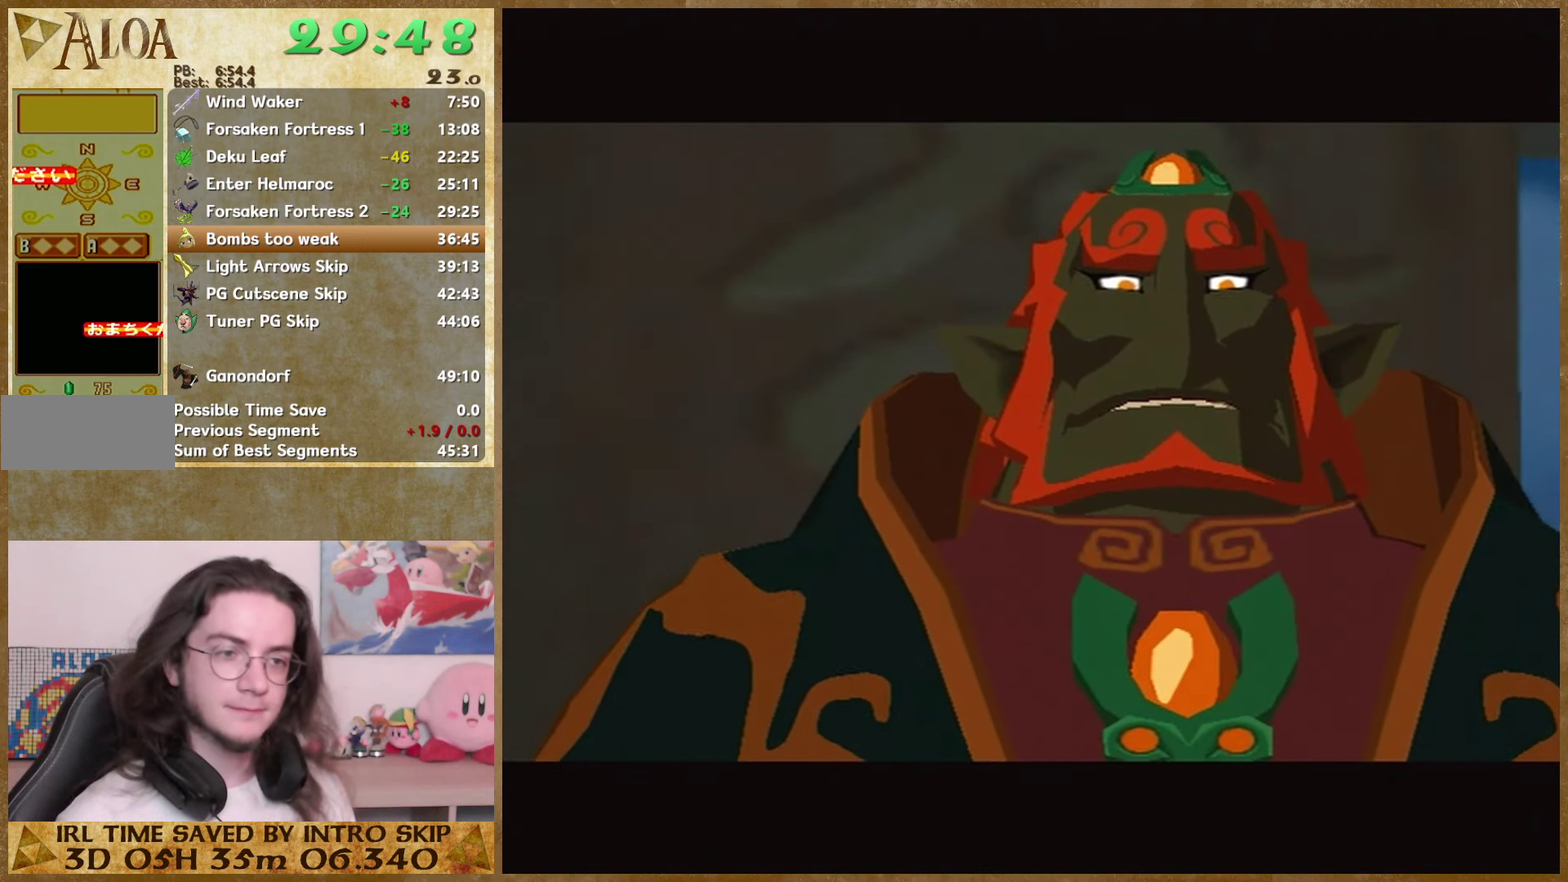
{"buttons": [], "left_stick": "center", "right_stick": "center", "events": [[34, "A", "up"], [34, "B", "down"], [234, "A", "down"], [234, "B", "up"], [467, "A", "up"]]}
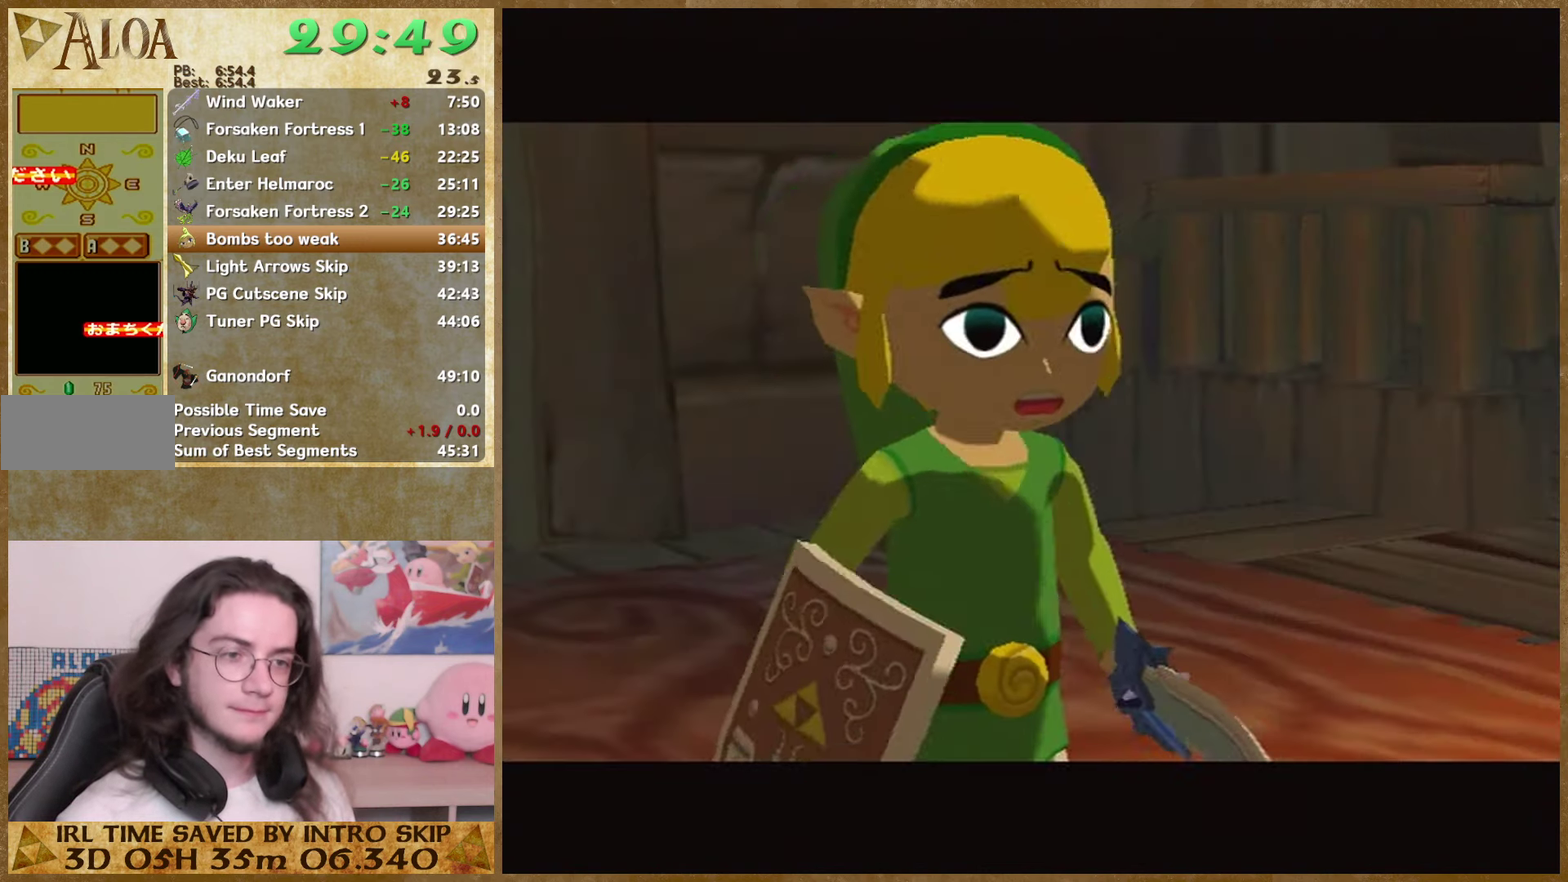
{"buttons": ["B"], "left_stick": "center", "right_stick": "center", "events": [[67, "A", "down"], [134, "A", "up"], [200, "A", "down"], [267, "A", "up"], [267, "B", "down"], [334, "A", "down"], [334, "B", "up"], [434, "A", "up"], [434, "B", "down"]]}
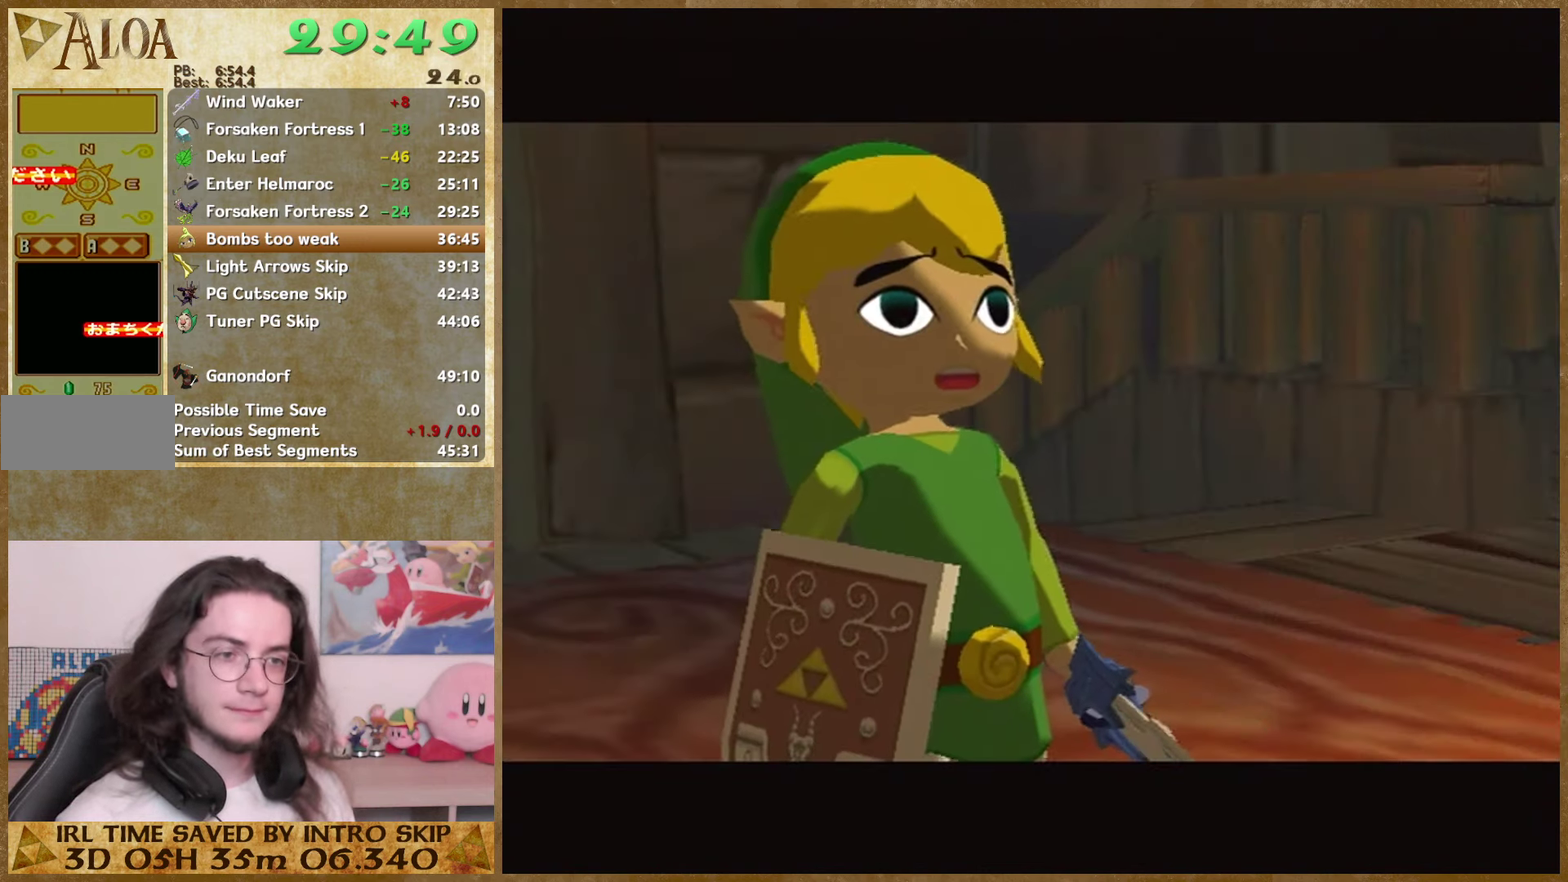
{"buttons": ["A"], "left_stick": "center", "right_stick": "center", "events": [[134, "A", "down"], [134, "B", "up"], [200, "A", "up"], [200, "B", "down"], [300, "A", "down"], [300, "B", "up"], [367, "A", "up"], [367, "B", "down"], [434, "A", "down"], [434, "B", "up"]]}
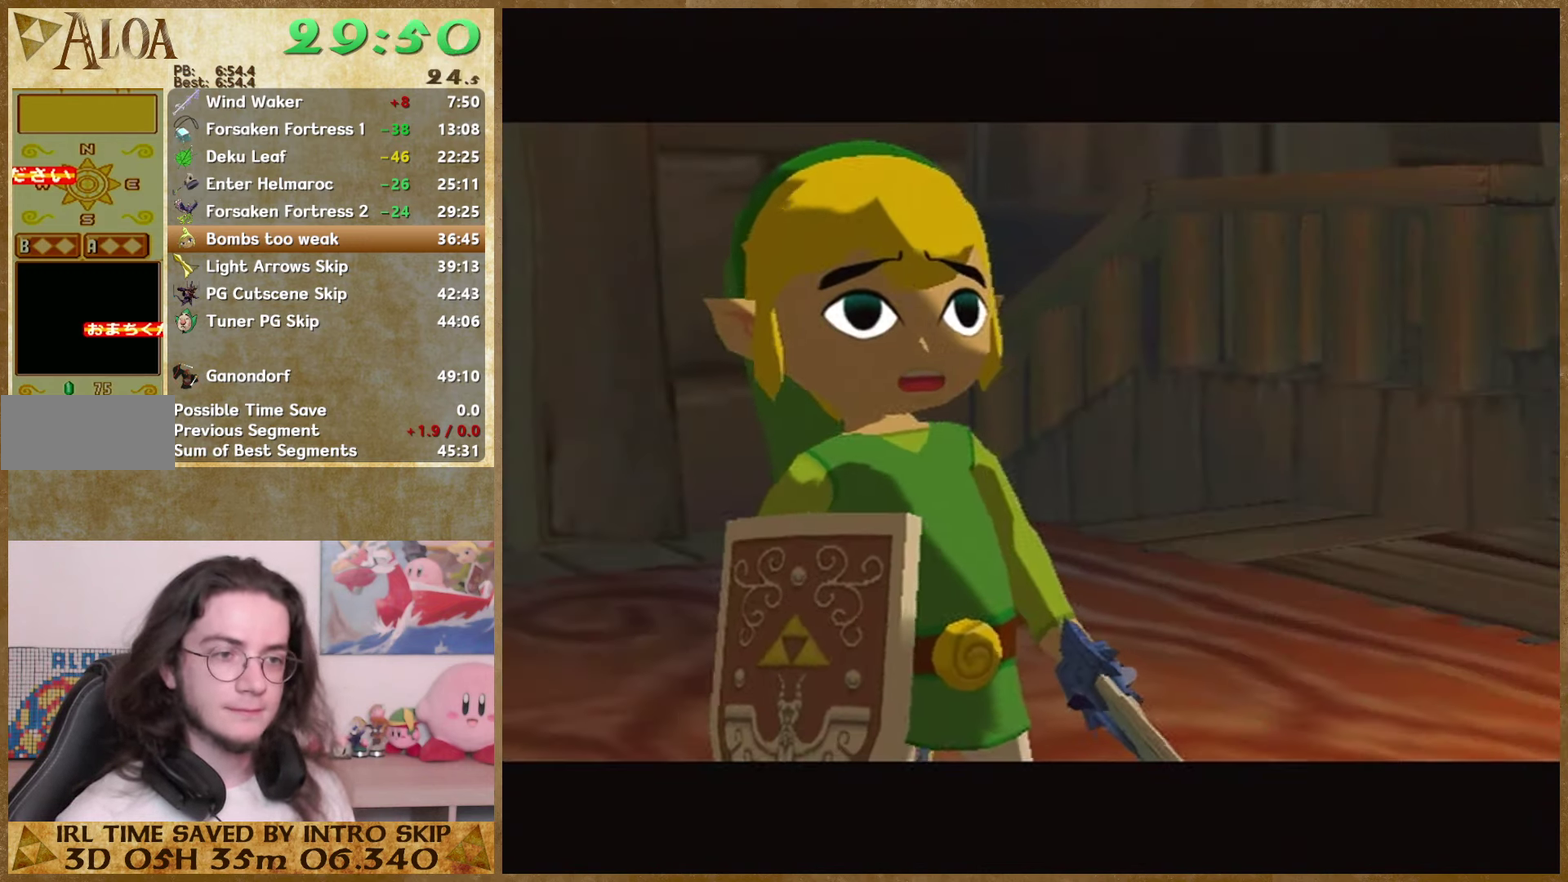
{"buttons": ["B"], "left_stick": "center", "right_stick": "center", "events": [[34, "A", "up"], [34, "B", "down"], [100, "A", "down"], [100, "B", "up"], [167, "A", "up"], [167, "B", "down"], [234, "A", "down"], [234, "B", "up"], [334, "A", "up"], [400, "A", "down"], [467, "A", "up"], [467, "B", "down"]]}
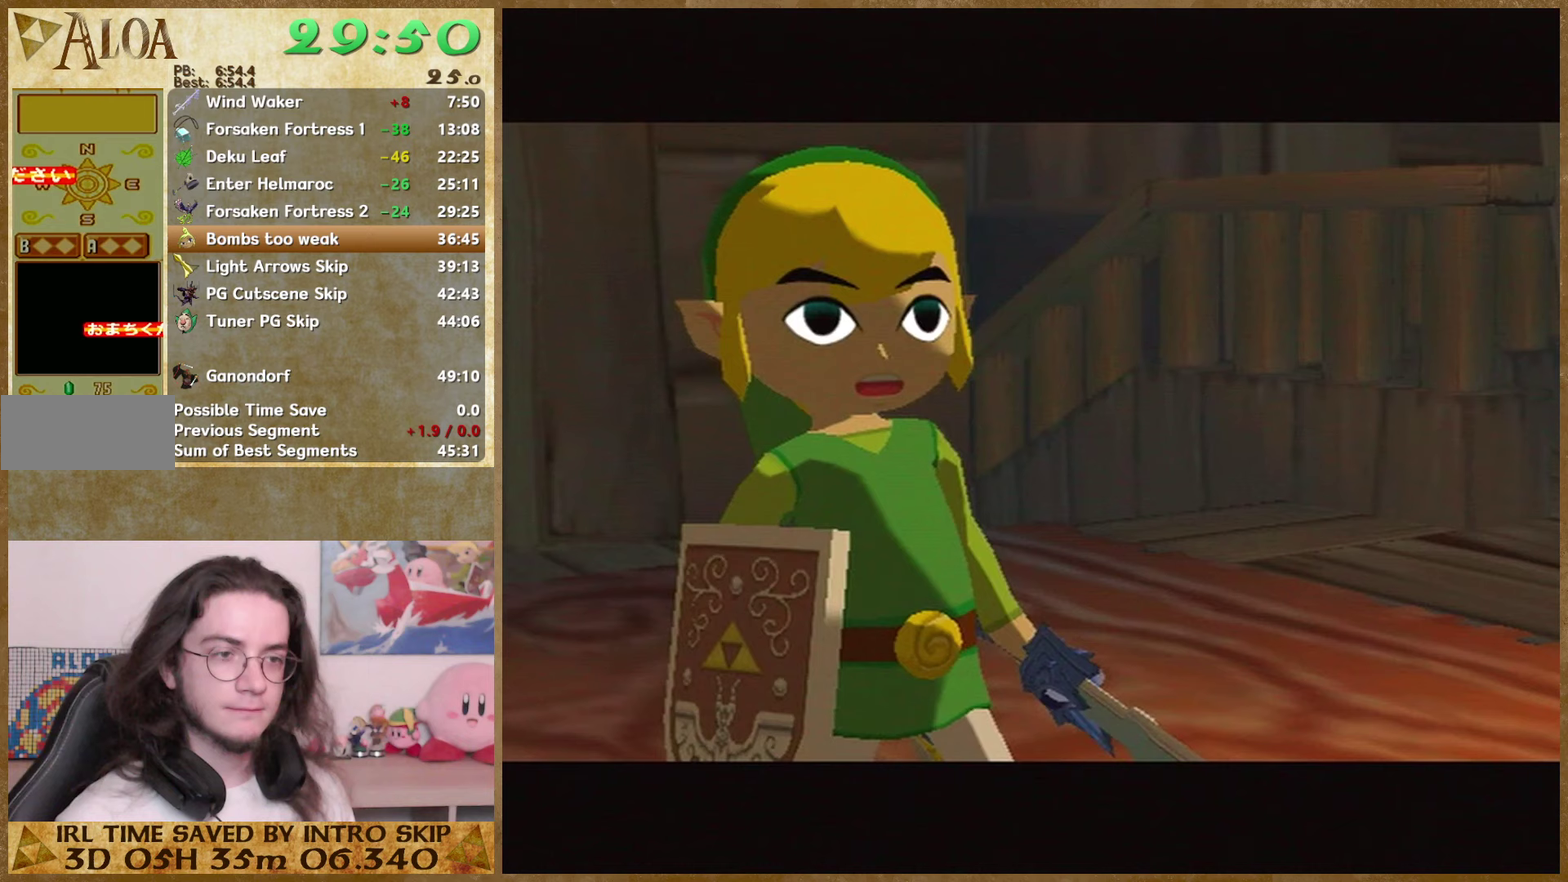
{"buttons": ["A"], "left_stick": "center", "right_stick": "center", "events": [[33, "B", "up"], [100, "B", "down"], [167, "A", "down"], [167, "B", "up"], [400, "A", "up"], [400, "B", "down"], [467, "A", "down"], [467, "B", "up"]]}
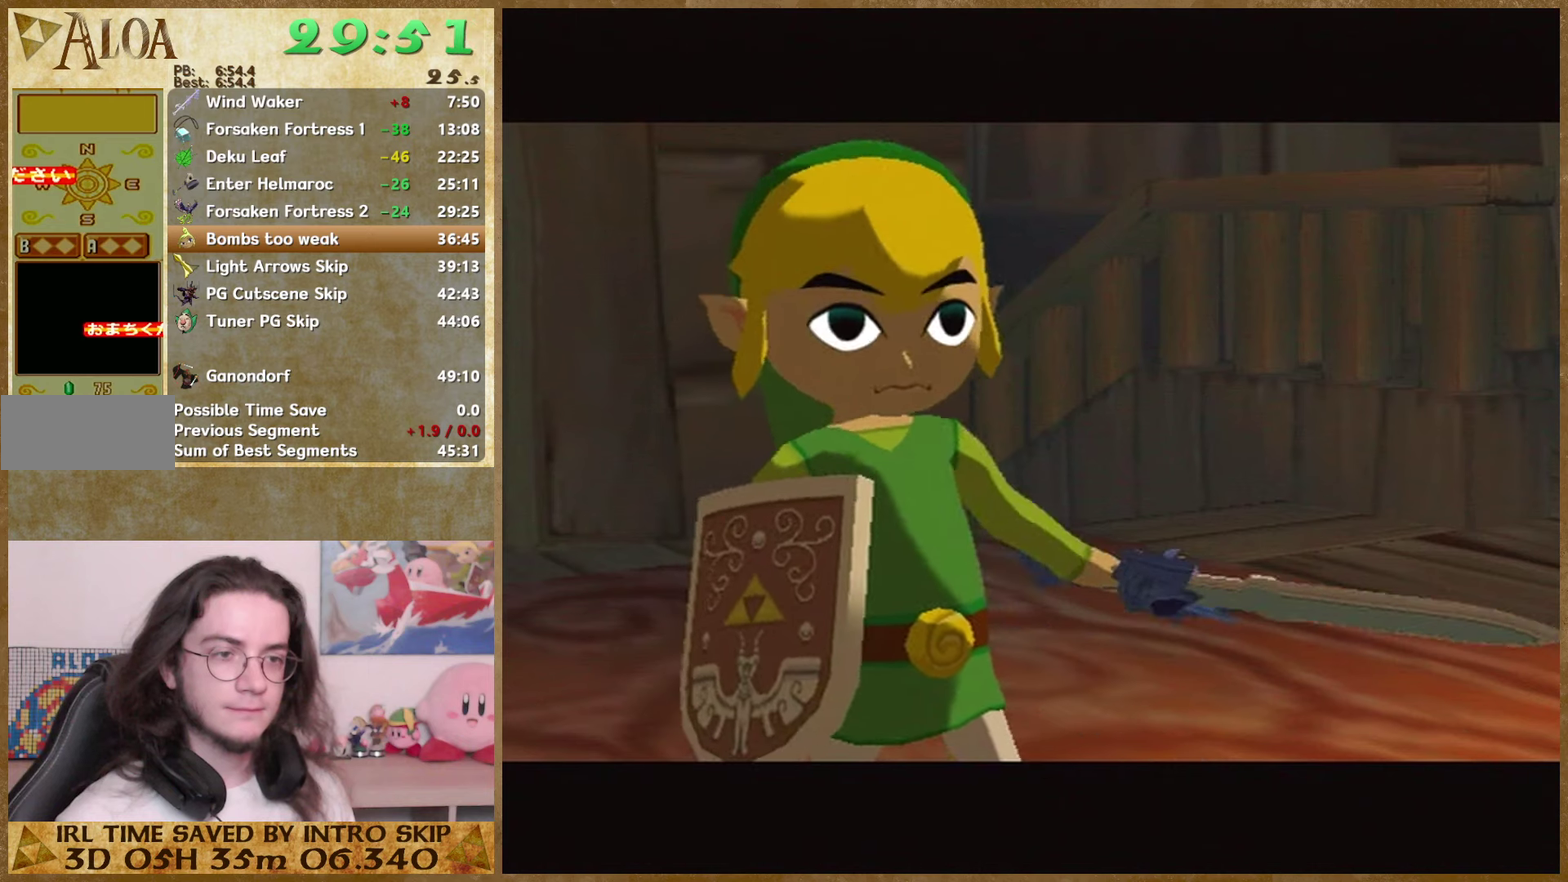
{"buttons": ["A"], "left_stick": "center", "right_stick": "center", "events": [[67, "A", "up"], [67, "B", "down"], [167, "A", "down"], [167, "B", "up"], [233, "A", "up"], [233, "B", "down"], [300, "A", "down"], [300, "B", "up"]]}
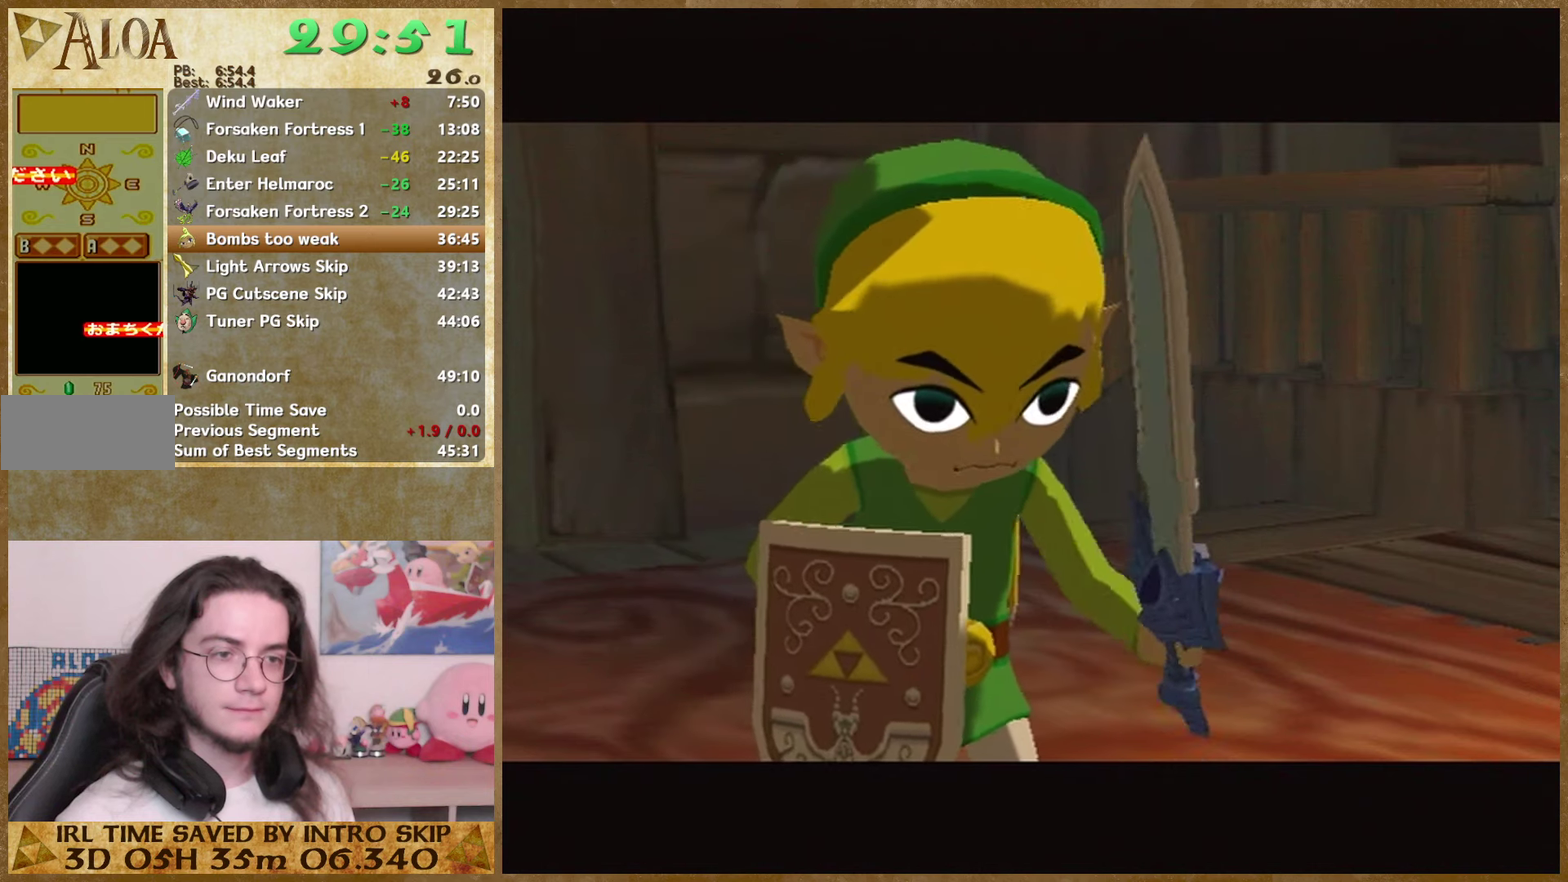
{"buttons": ["B"], "left_stick": "center", "right_stick": "center", "events": [[200, "A", "up"], [200, "B", "down"], [267, "A", "down"], [267, "B", "up"], [333, "A", "up"], [333, "B", "down"], [433, "A", "down"], [433, "B", "up"], [500, "A", "up"], [500, "B", "down"]]}